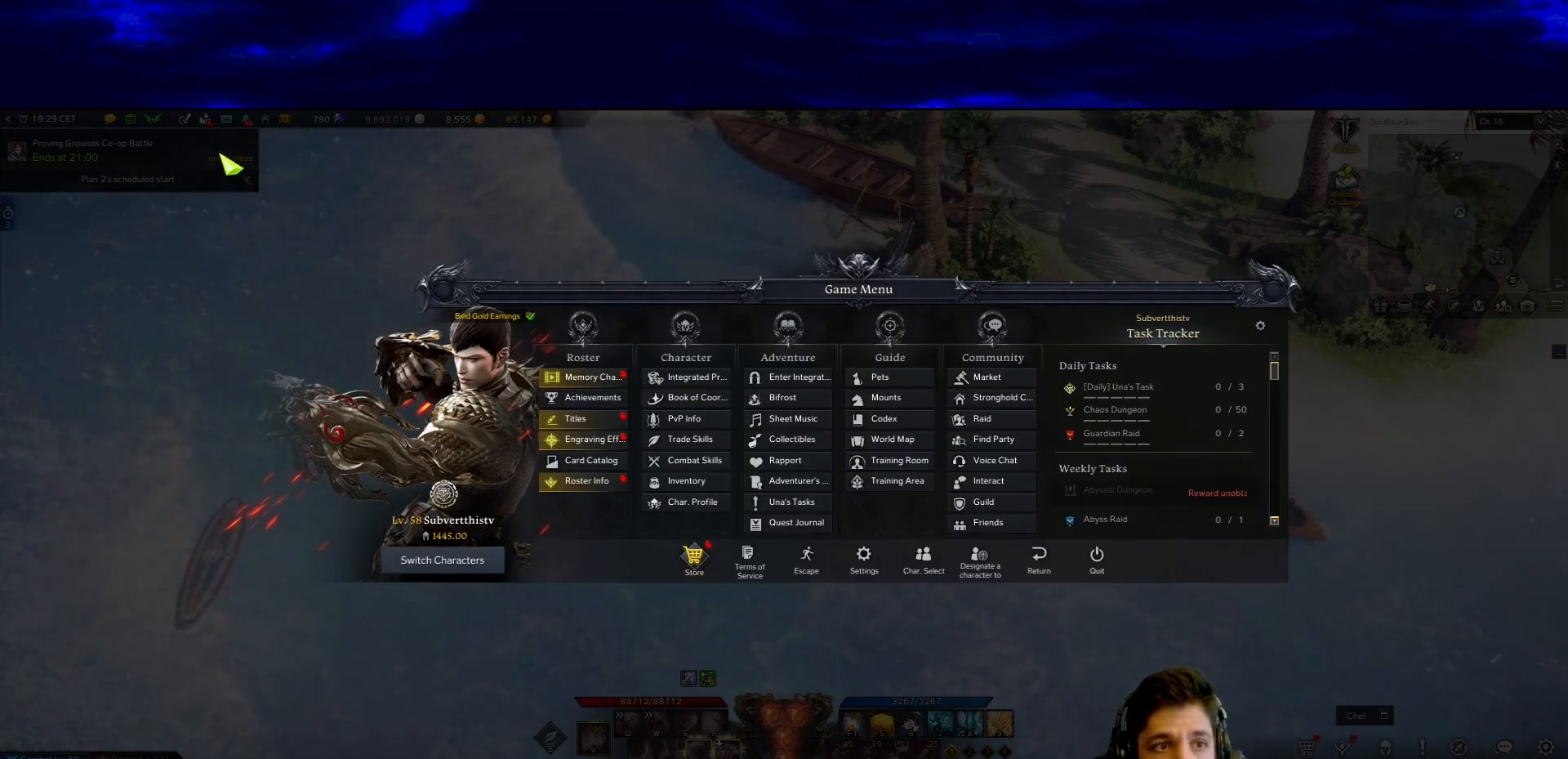
Gameplay with keyboard and mouse; each line is a JSON object with the keys and mouse buttons held at the frame after it. "events" lists presses ("down") and releases ("up") of "1", "2", "3", "4", "5", "a", "alt", "b", "c", "ctrl", "d", "e", "f", "g", "minus", "q", "r", "s", "shift", "space", "t", "tab", "v", "w", "x", "z", "mouse_left", "mouse_wheel", "mouse_right", "mouse_mb4" and "mouse_mb5" between this image and that frame as [ms after this image, input, new state], when the widget could be followed in between. "mouse_left", "mouse_wheel", "mouse_right", "mouse_mb4", "mouse_mb5" = the "left", "wheel", "right", "mb4", "mb5" buttons of the "mouse" list. No other keys are recorded. "wheel" means that the mouse wheel is clicked or scrolled. Mouse movement is not recorded.
{"keys": [], "mouse": ["left"], "events": [[400, "mouse_left", "down"]]}
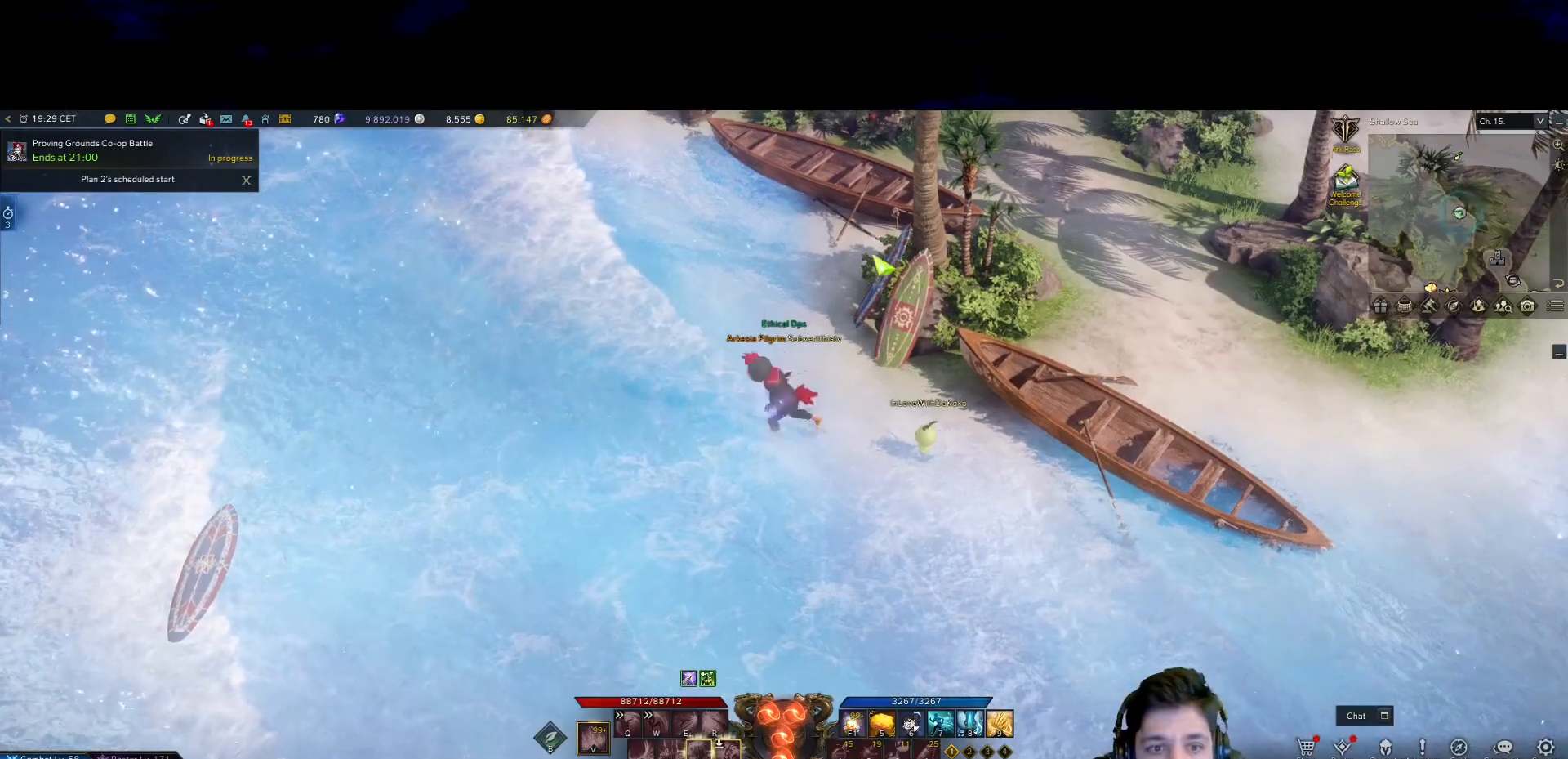
{"keys": [], "mouse": [], "events": [[467, "mouse_left", "up"]]}
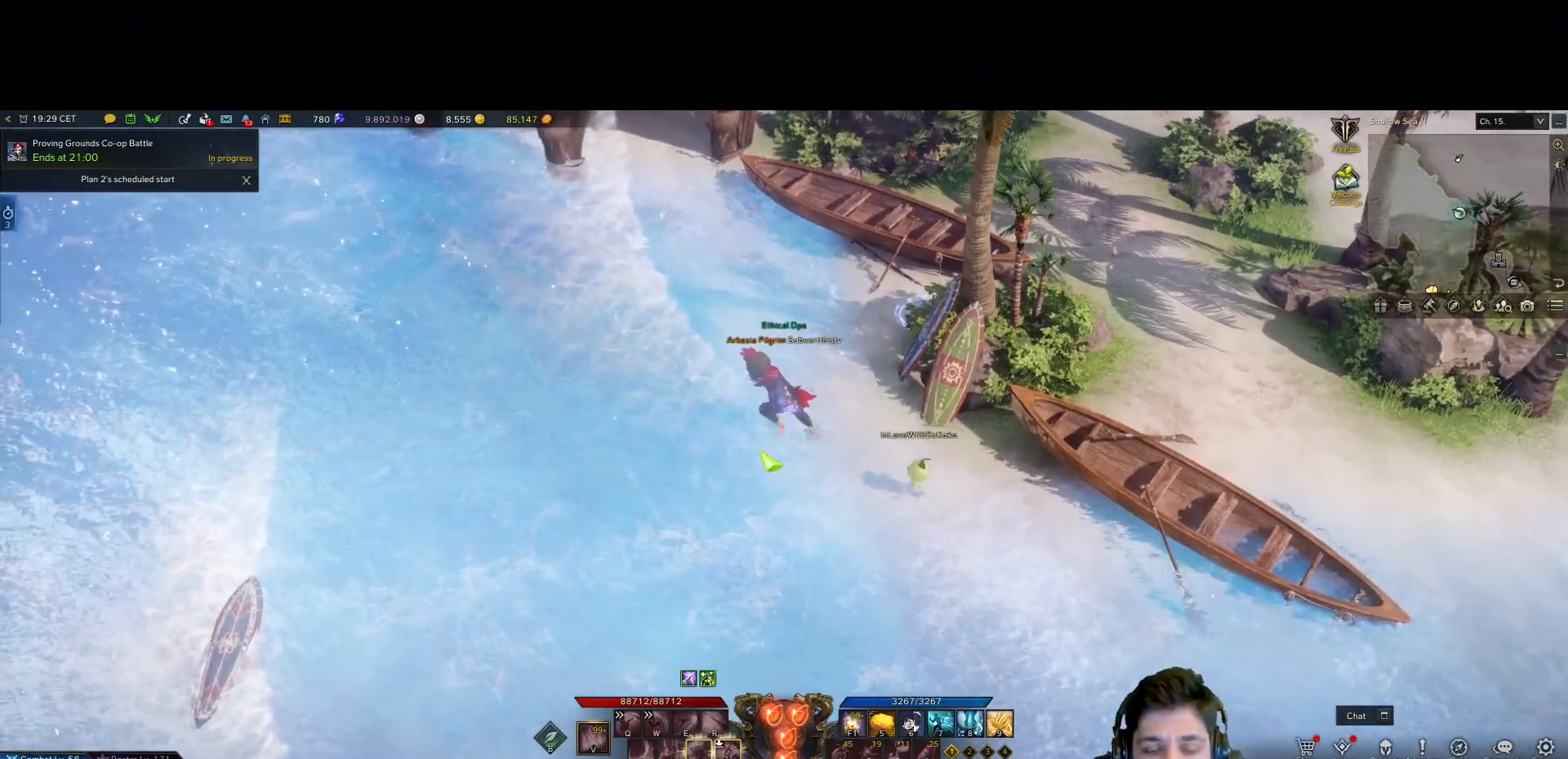
{"keys": [], "mouse": [], "events": [[167, "mouse_left", "down"], [300, "mouse_left", "up"], [383, "mouse_left", "down"], [433, "mouse_left", "up"]]}
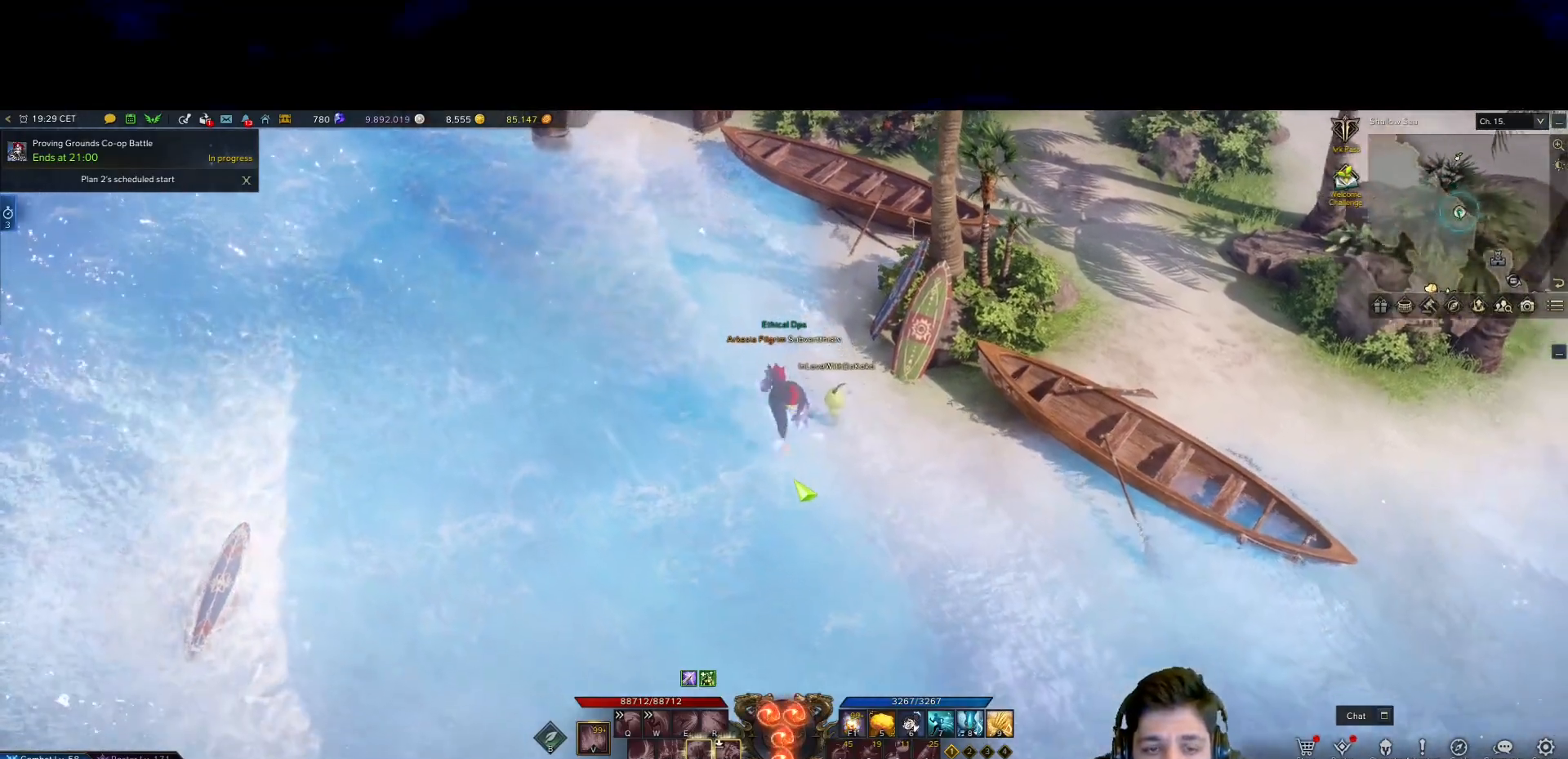
{"keys": [], "mouse": ["left"], "events": [[467, "mouse_left", "down"]]}
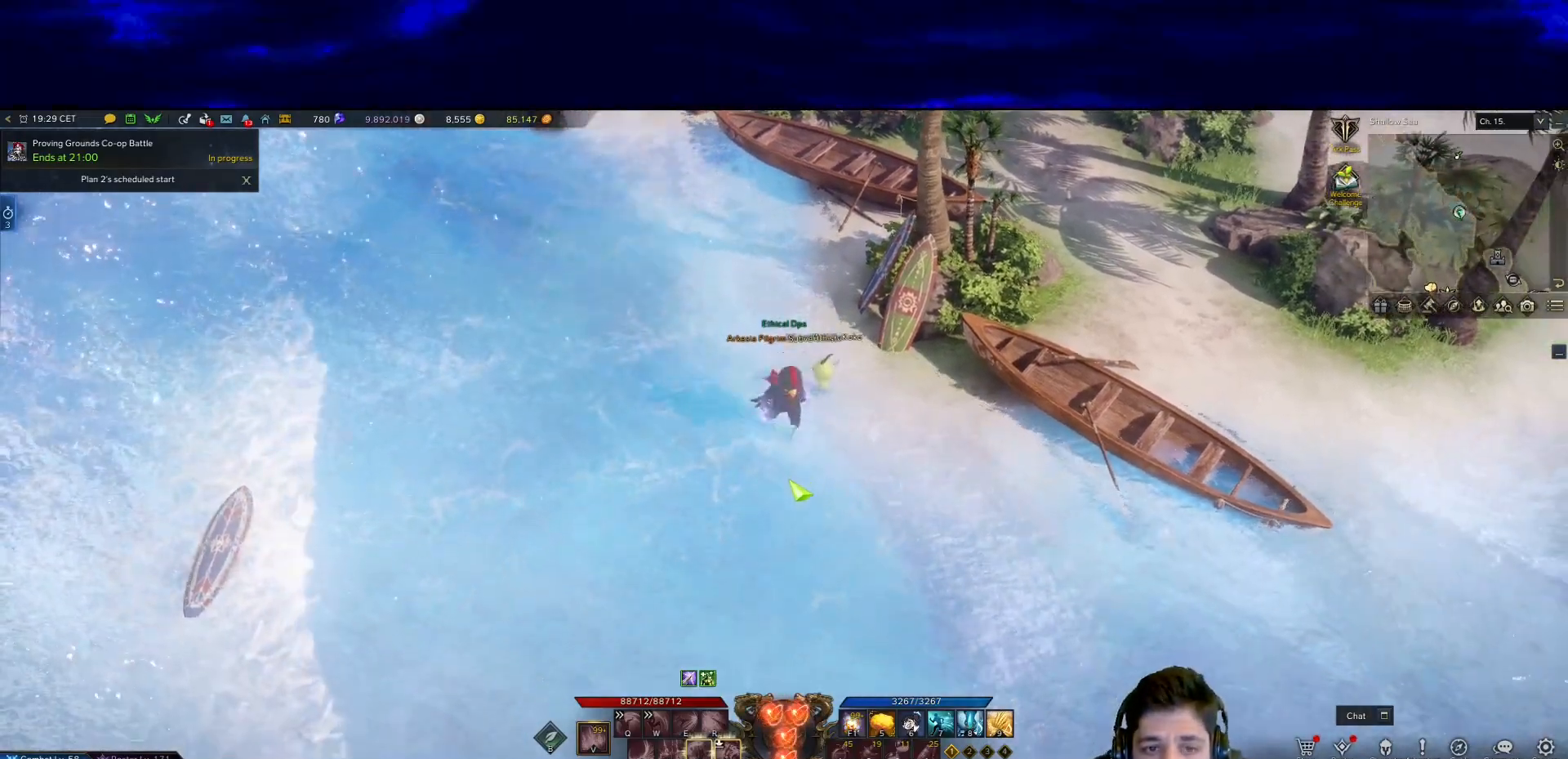
{"keys": [], "mouse": [], "events": [[17, "mouse_left", "up"], [100, "mouse_left", "down"], [183, "mouse_left", "up"], [283, "mouse_left", "down"], [383, "mouse_left", "up"]]}